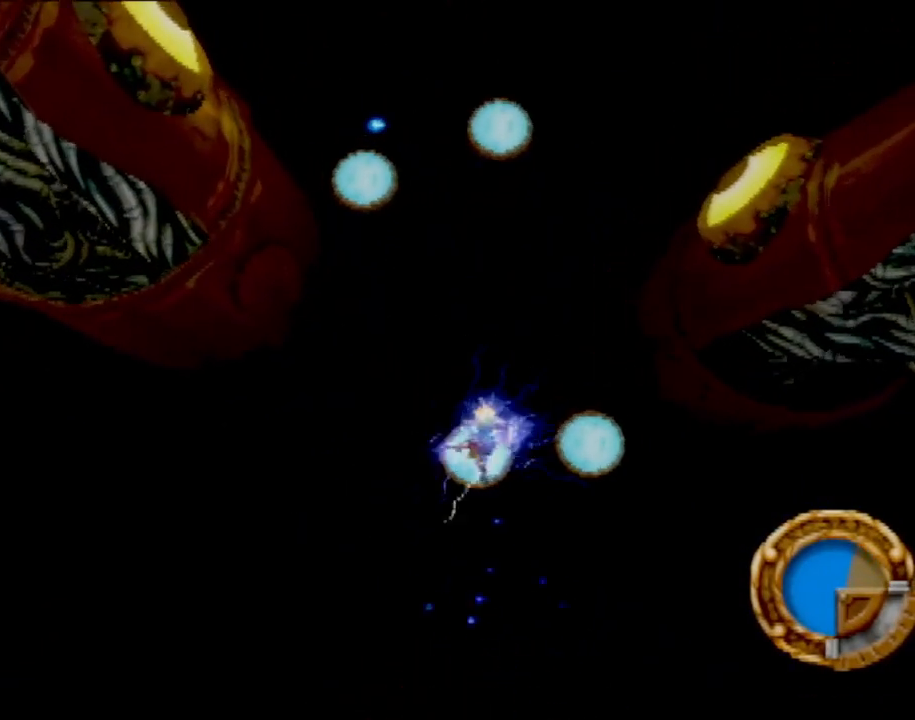
Gameplay with a controller (PlayStation layout); each line is a JSON object with the inputs held at the frame after it. "events" lists button and stick changes between this image and that frame as [ms after this image, input, new state], when the widget could be followed in between. Not read: L3 R2 R3 right_stick.
{"buttons": [], "left_stick": "up-right", "events": [[284, "left_stick", "right"], [367, "left_stick", "up-right"]]}
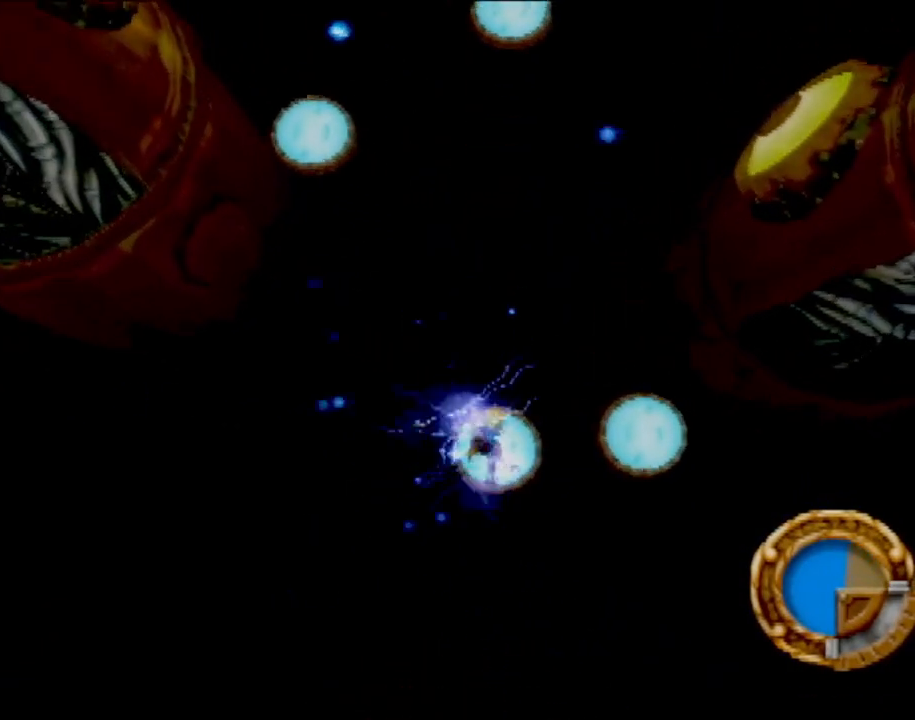
{"buttons": [], "left_stick": "center", "events": [[17, "left_stick", "center"], [151, "left_stick", "right"], [217, "left_stick", "up-right"], [451, "left_stick", "center"]]}
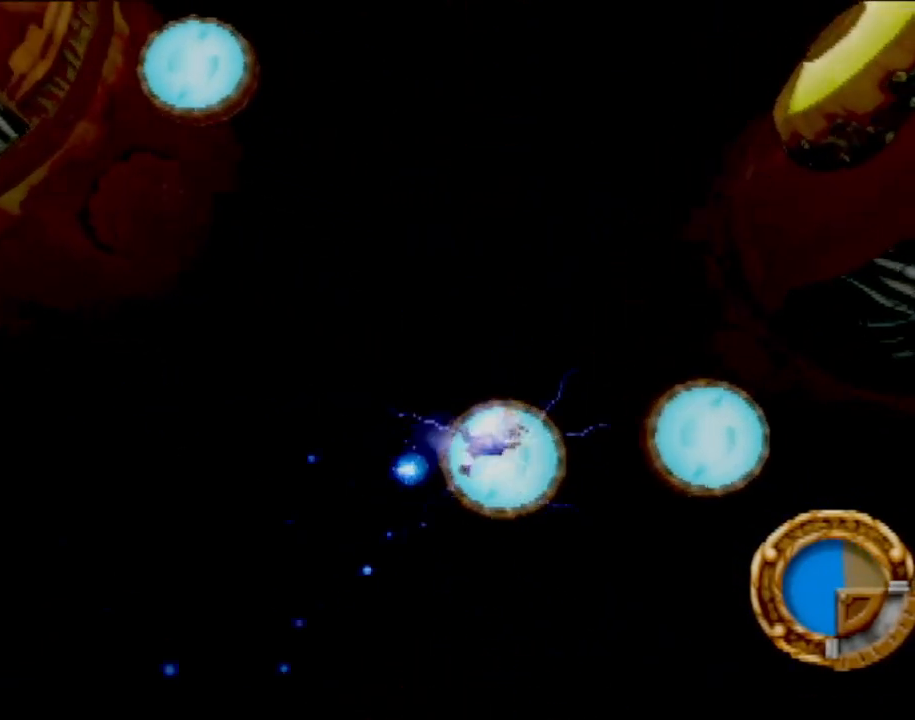
{"buttons": [], "left_stick": "center", "events": [[100, "left_stick", "right"], [200, "left_stick", "up-right"], [300, "left_stick", "up"], [400, "left_stick", "center"]]}
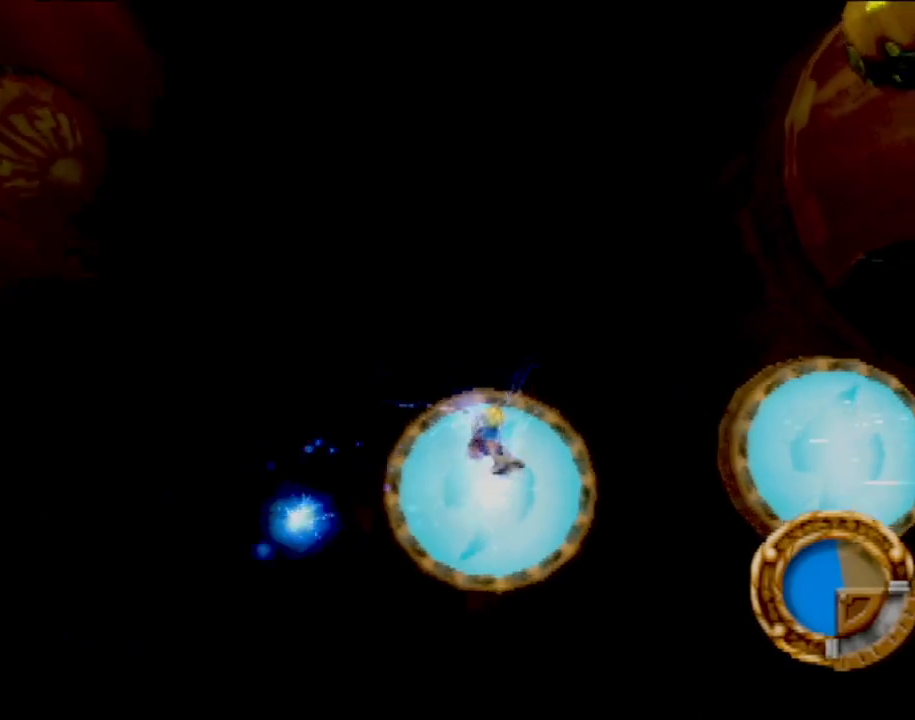
{"buttons": ["CROSS"], "left_stick": "up", "events": [[50, "left_stick", "up-left"], [134, "left_stick", "left"], [284, "left_stick", "center"], [384, "left_stick", "up"], [434, "CROSS", "down"]]}
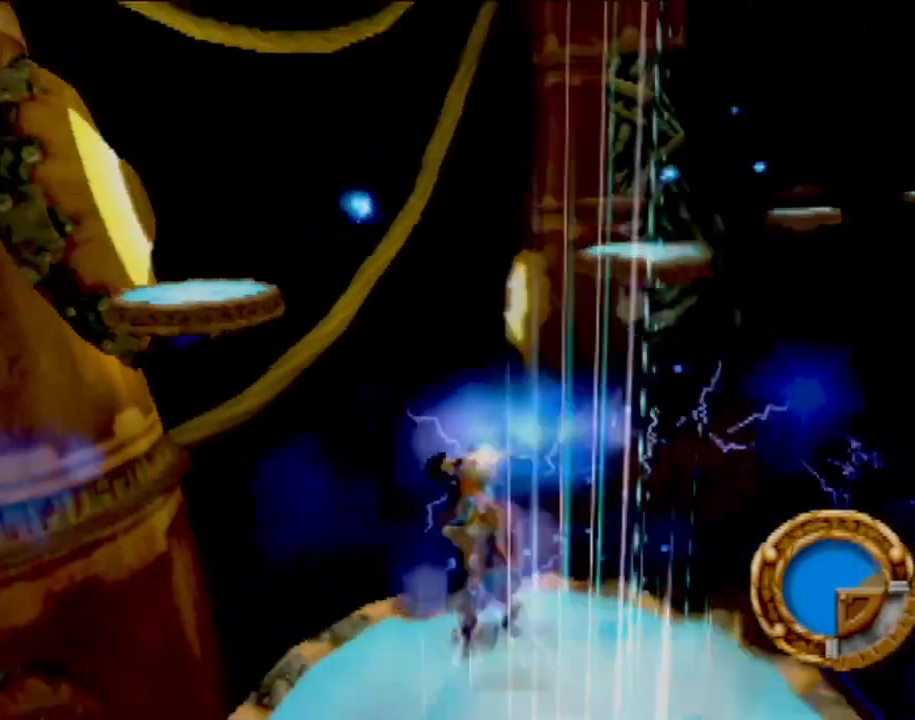
{"buttons": ["CROSS"], "left_stick": "up", "events": [[50, "left_stick", "center"], [133, "left_stick", "up"]]}
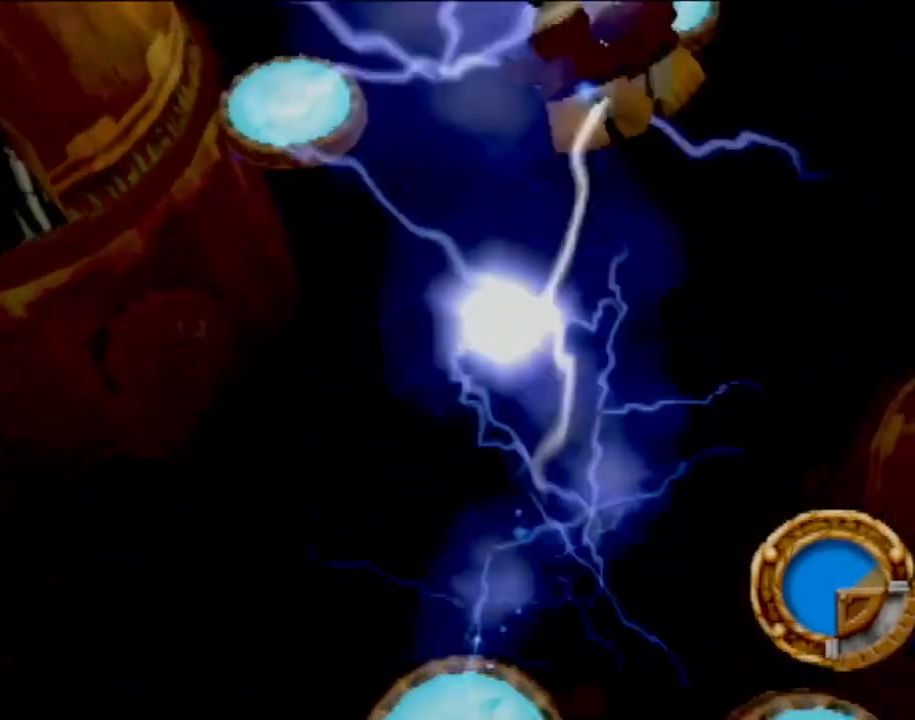
{"buttons": [], "left_stick": "up", "events": [[484, "CROSS", "up"]]}
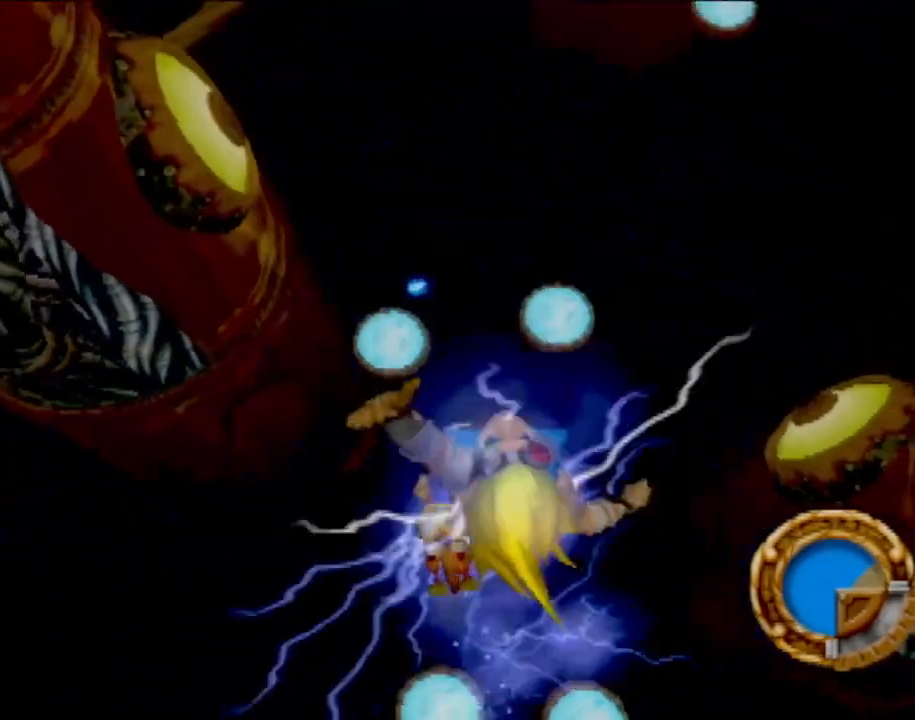
{"buttons": [], "left_stick": "up", "events": []}
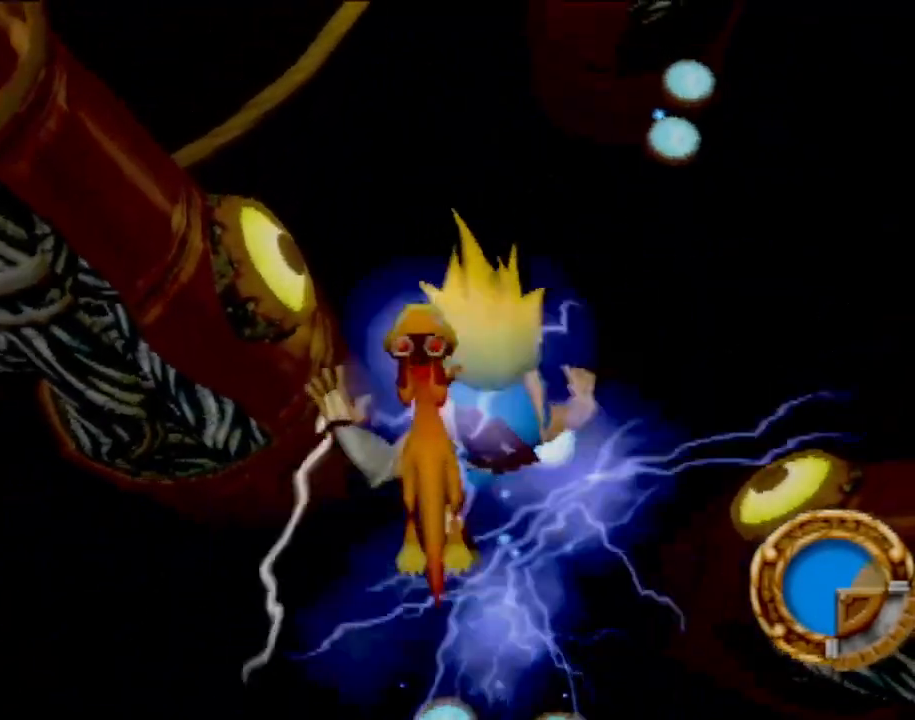
{"buttons": [], "left_stick": "up", "events": []}
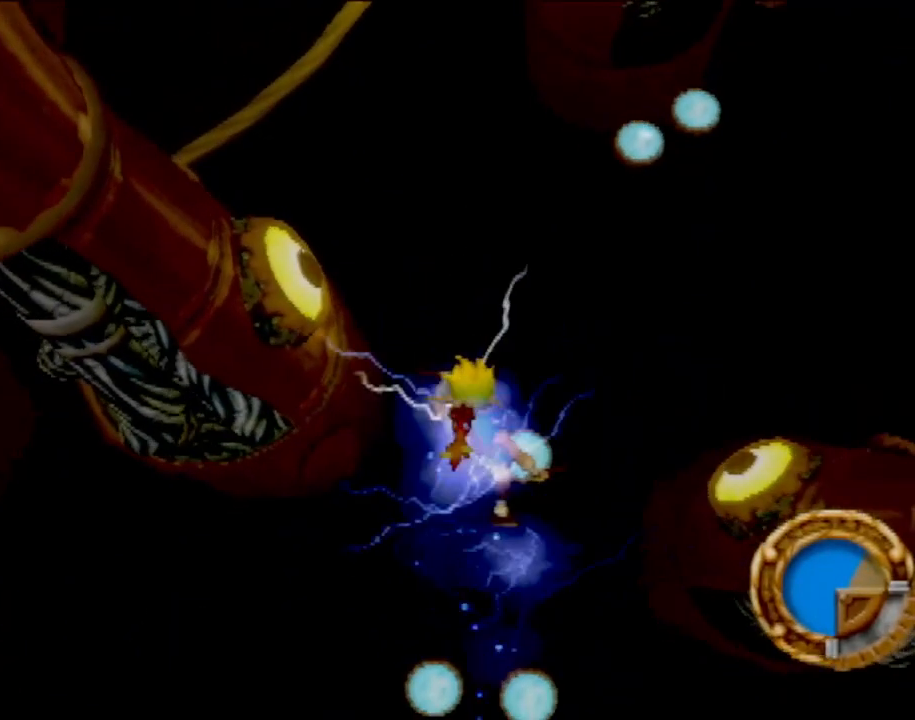
{"buttons": [], "left_stick": "up", "events": []}
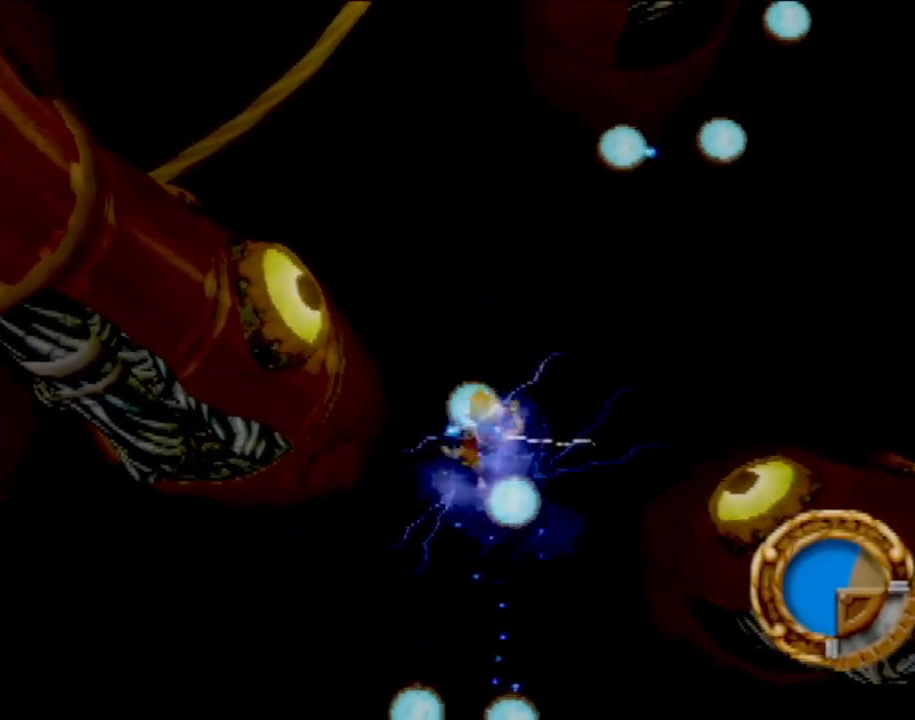
{"buttons": [], "left_stick": "center", "events": [[468, "left_stick", "center"]]}
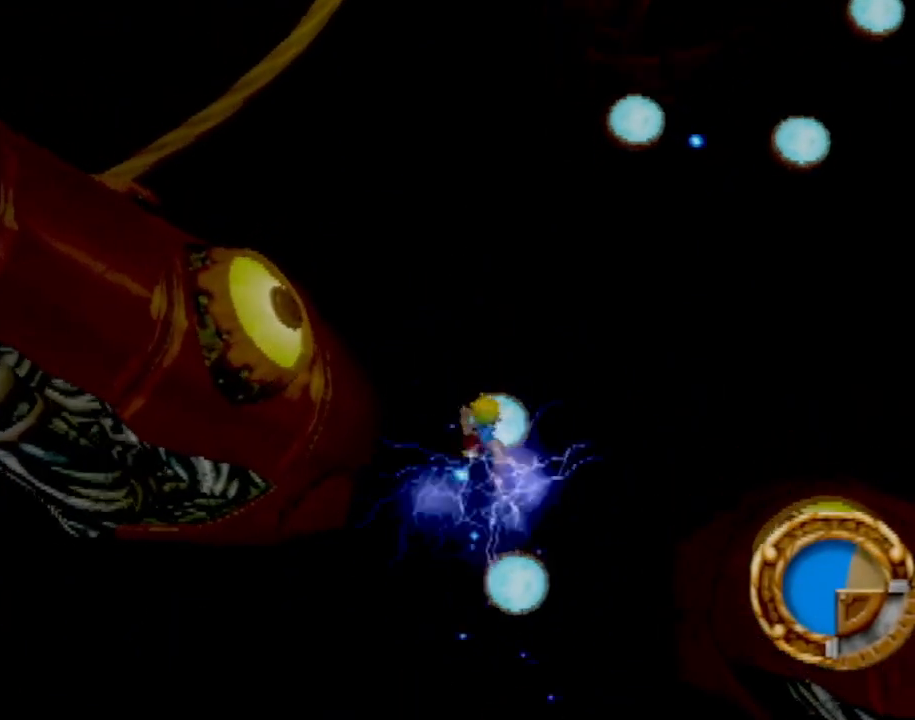
{"buttons": [], "left_stick": "down"}
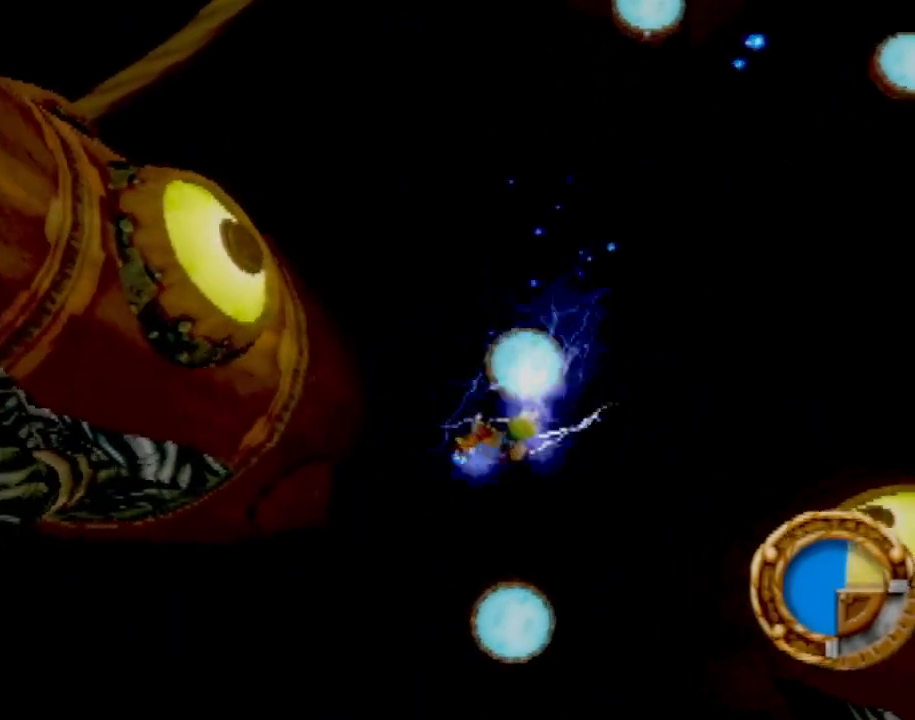
{"buttons": [], "left_stick": "down", "events": []}
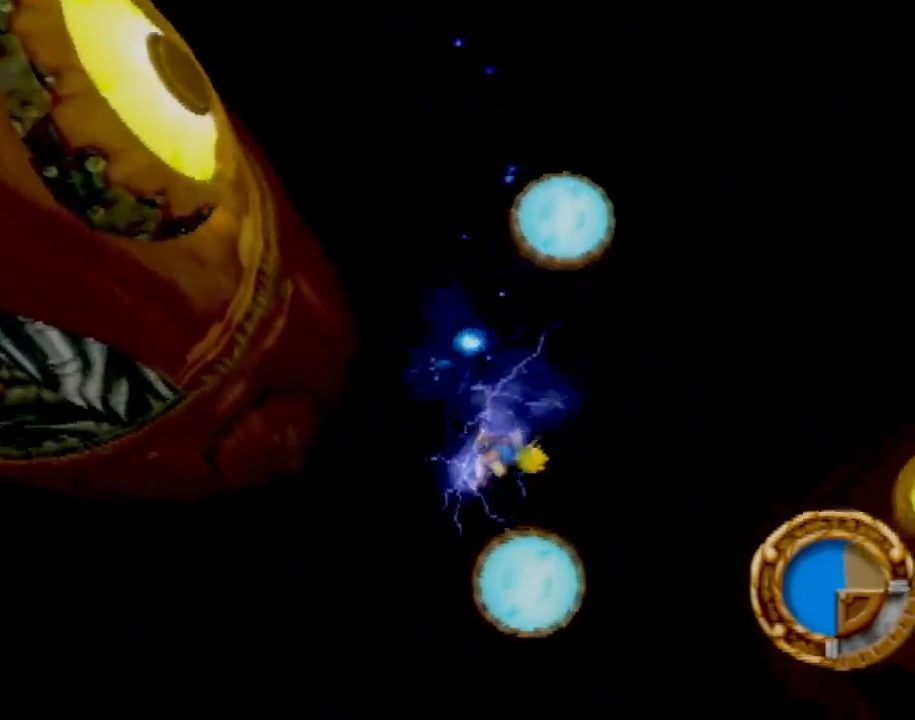
{"buttons": [], "left_stick": "up-right", "events": [[234, "left_stick", "center"], [401, "left_stick", "up-right"]]}
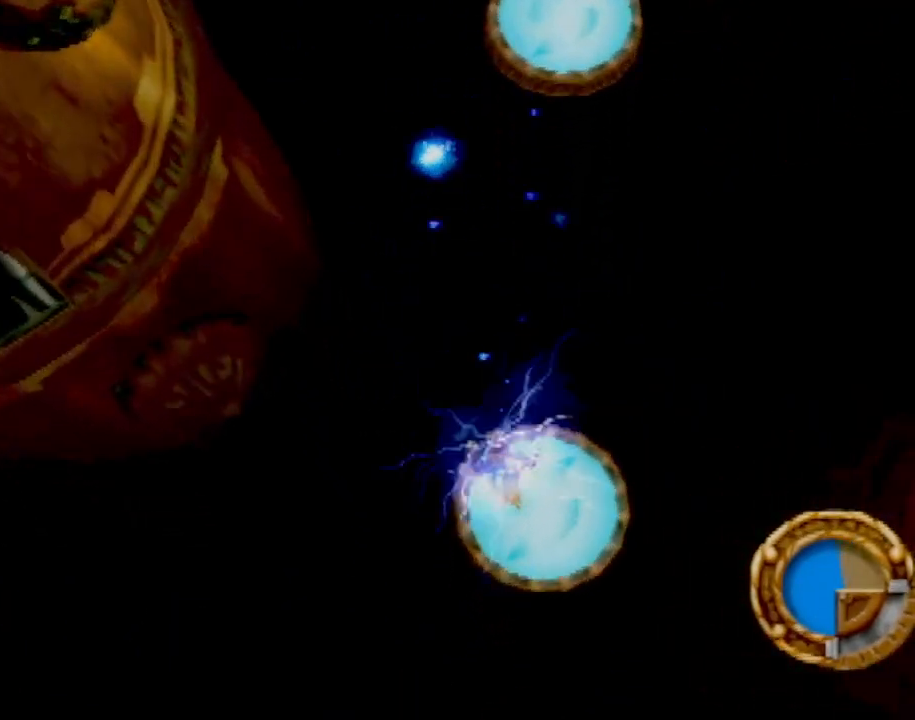
{"buttons": [], "left_stick": "center", "events": [[250, "left_stick", "up"], [350, "left_stick", "up-left"], [467, "left_stick", "center"]]}
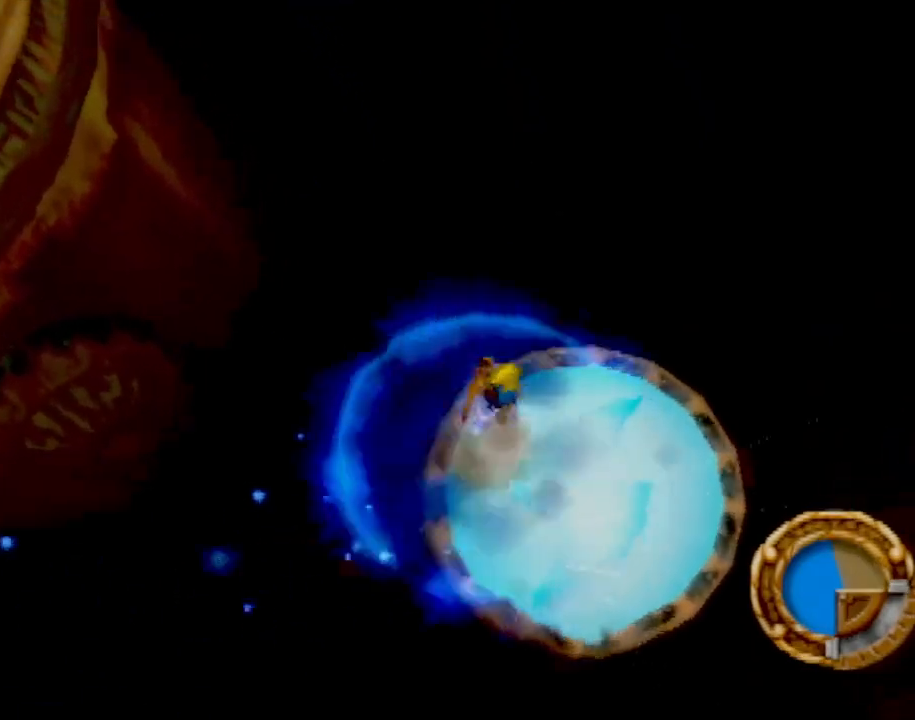
{"buttons": [], "left_stick": "center", "events": [[84, "left_stick", "up-left"], [250, "left_stick", "center"]]}
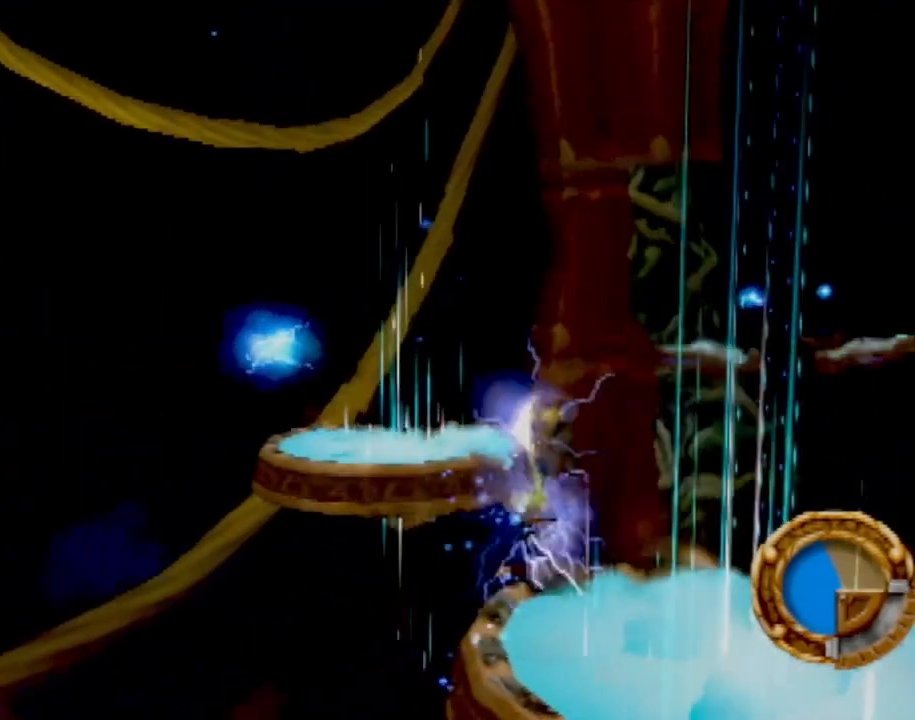
{"buttons": ["CROSS"], "left_stick": "left", "events": [[217, "left_stick", "up-left"], [250, "CROSS", "down"], [500, "left_stick", "left"]]}
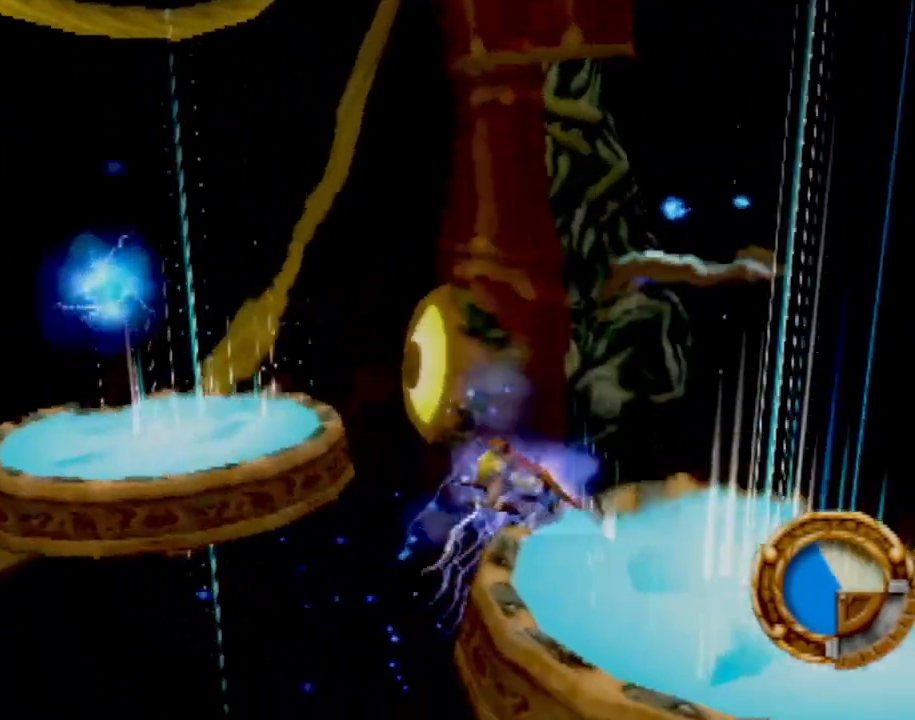
{"buttons": ["CROSS"], "left_stick": "up-right", "events": [[84, "CROSS", "up"], [150, "CROSS", "down"], [284, "left_stick", "up"], [334, "left_stick", "up-right"]]}
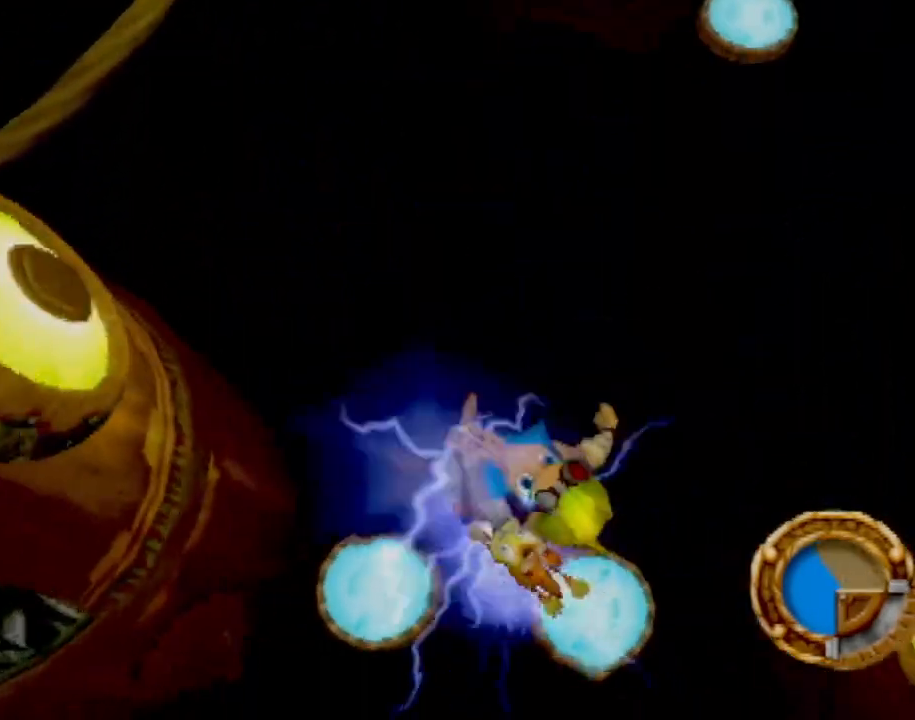
{"buttons": ["CROSS"], "left_stick": "up-right", "events": []}
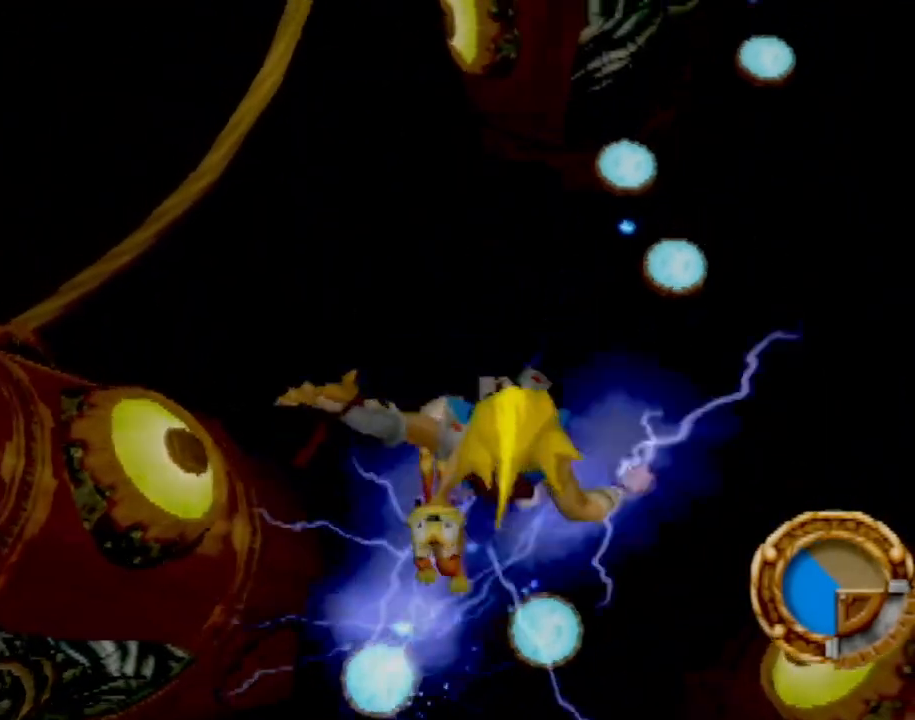
{"buttons": ["CROSS"], "left_stick": "up-right", "events": []}
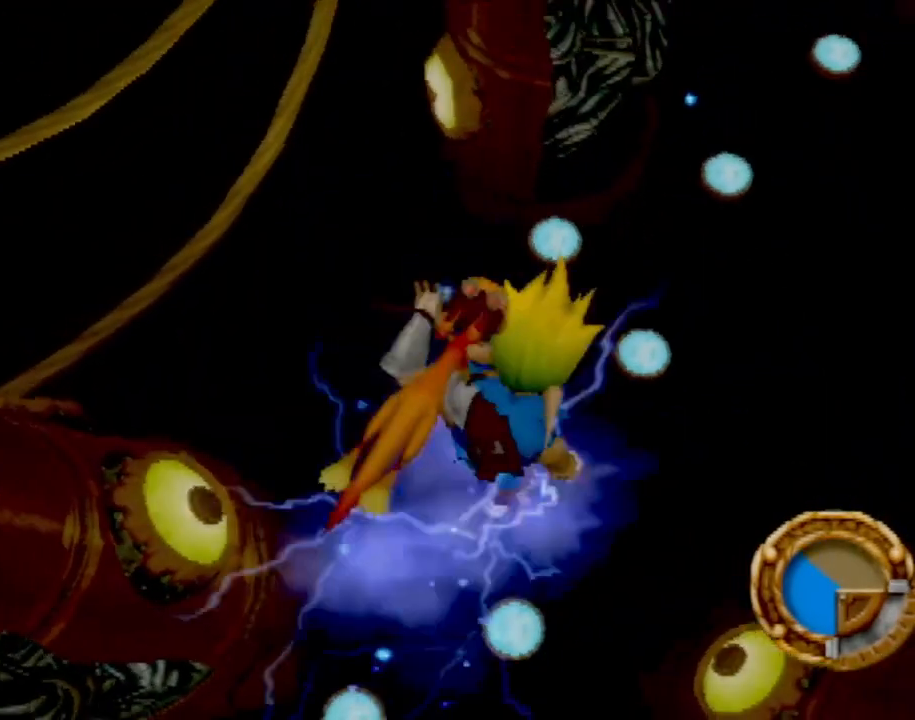
{"buttons": ["CROSS"], "left_stick": "up-right", "events": []}
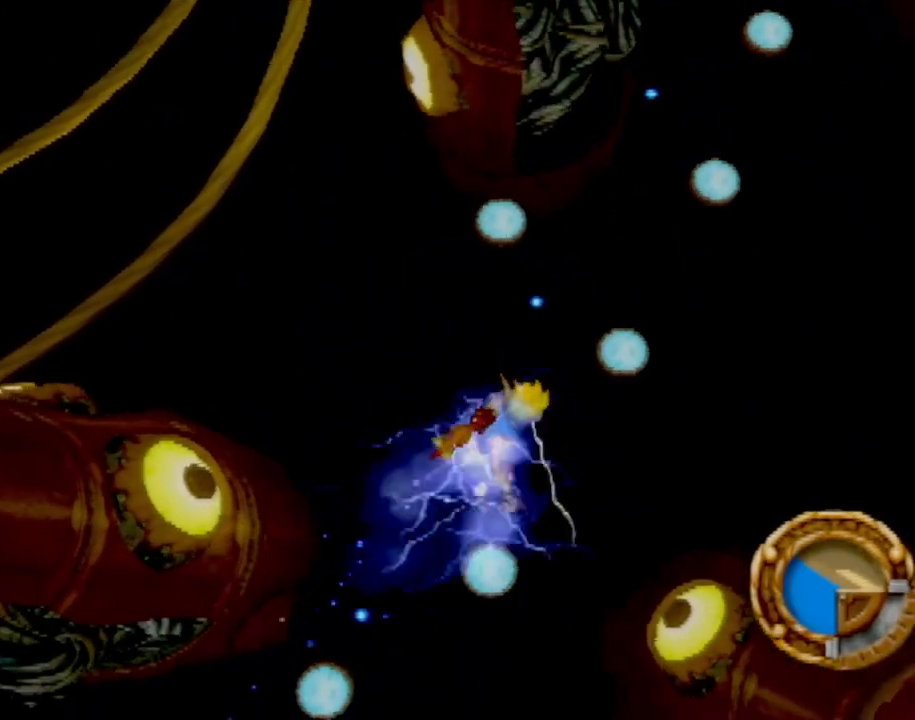
{"buttons": [], "left_stick": "down-left", "events": [[100, "left_stick", "down"], [150, "CROSS", "up"], [167, "left_stick", "down-left"]]}
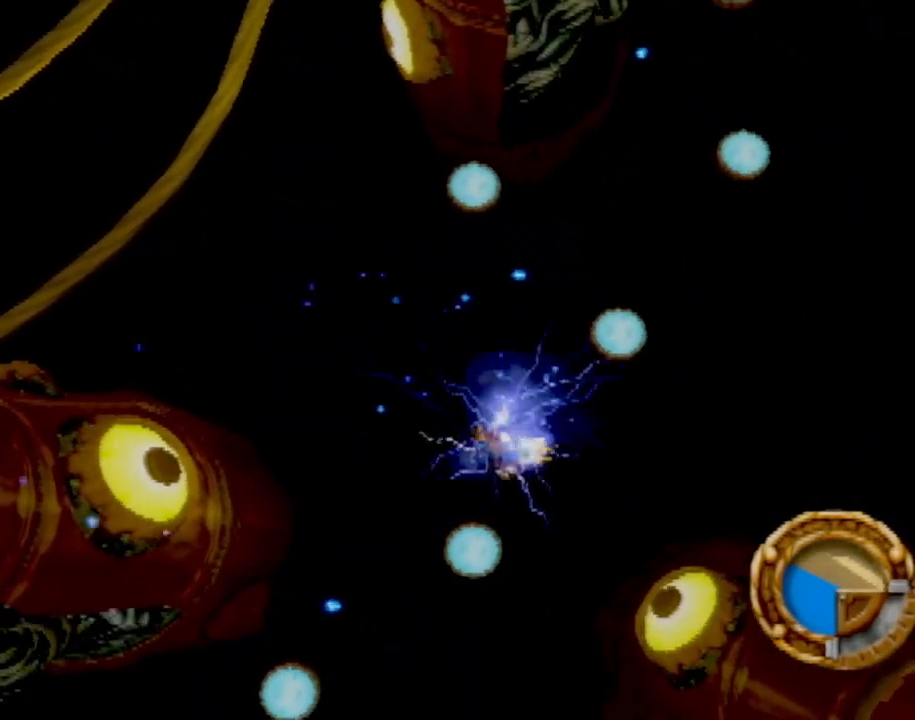
{"buttons": [], "left_stick": "down-right", "events": [[250, "left_stick", "down"], [350, "left_stick", "down-right"]]}
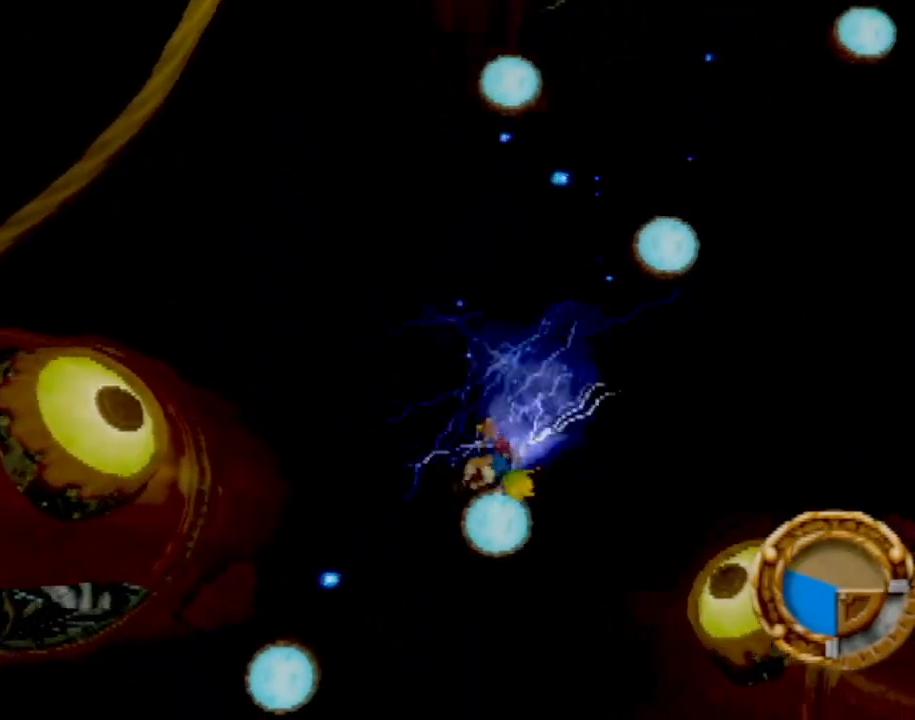
{"buttons": [], "left_stick": "down", "events": [[134, "left_stick", "center"], [484, "left_stick", "down"]]}
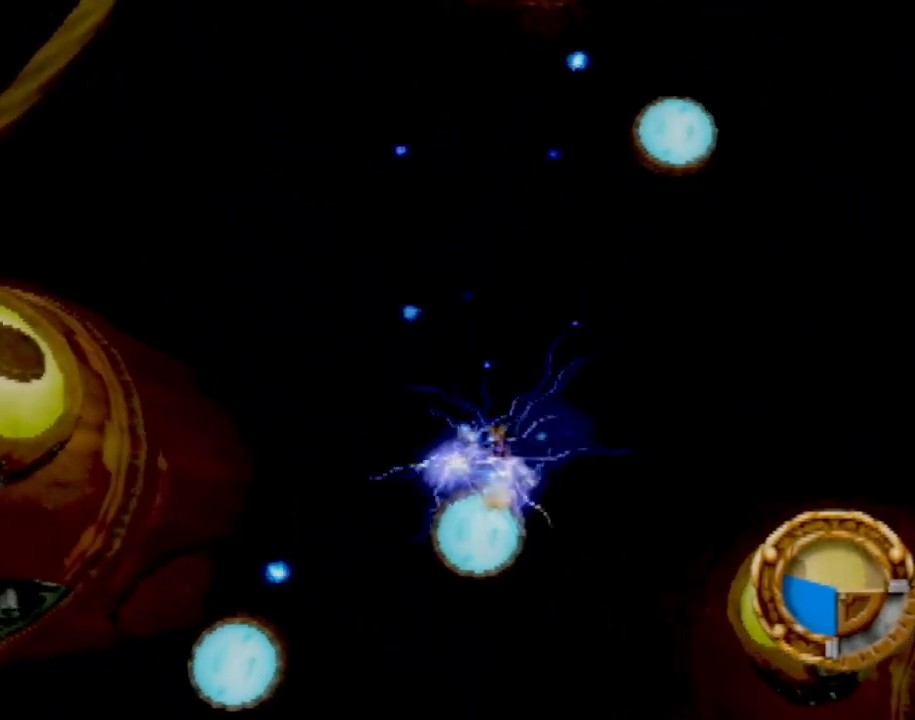
{"buttons": [], "left_stick": "down-left", "events": [[83, "left_stick", "down-left"]]}
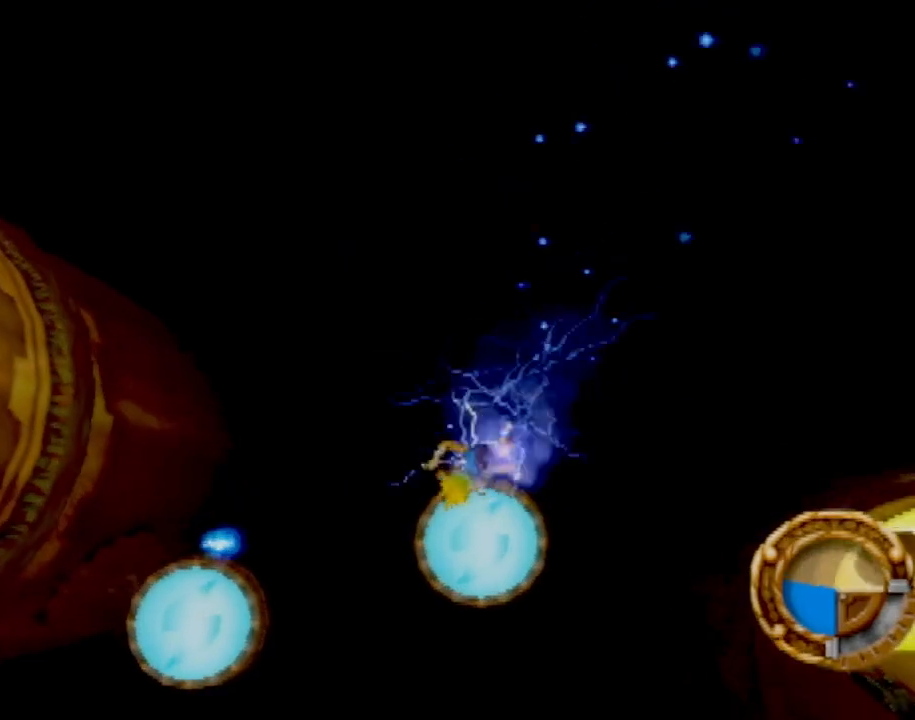
{"buttons": [], "left_stick": "left", "events": [[234, "left_stick", "down-right"], [384, "left_stick", "left"]]}
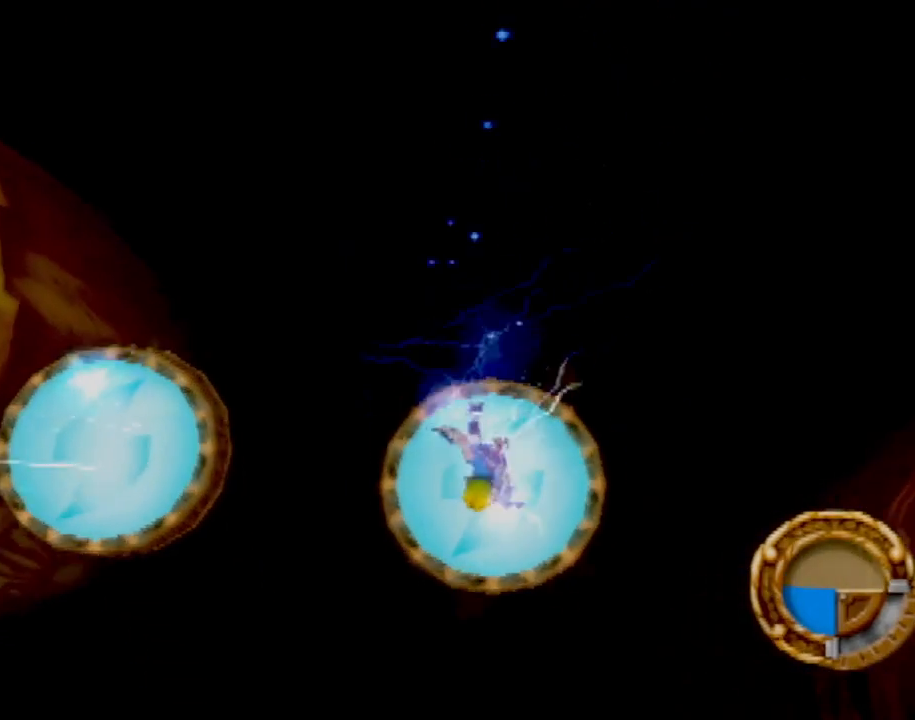
{"buttons": [], "left_stick": "up-left", "events": [[100, "left_stick", "up-left"]]}
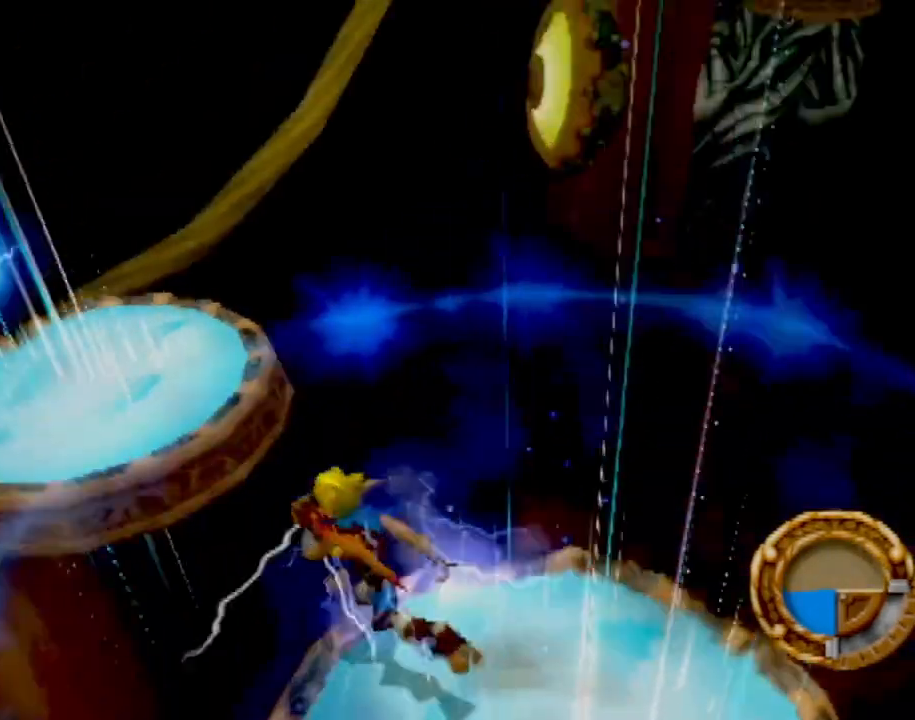
{"buttons": ["CROSS"], "left_stick": "up-right", "events": [[250, "CROSS", "down"], [250, "left_stick", "up"], [451, "left_stick", "up-right"]]}
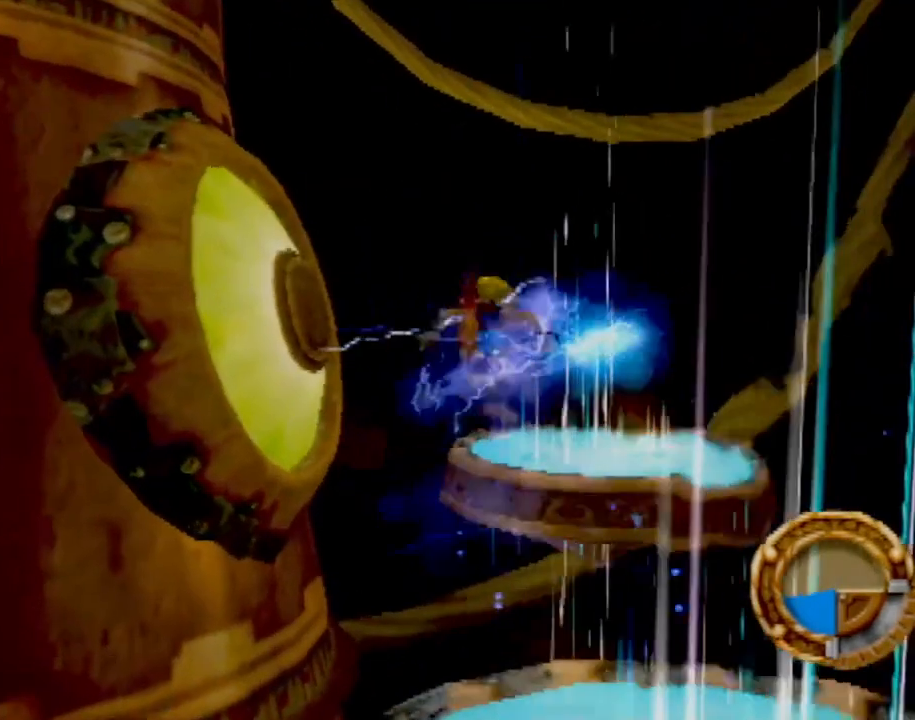
{"buttons": ["CROSS"], "left_stick": "up-right", "events": [[317, "CROSS", "up"], [383, "CROSS", "down"]]}
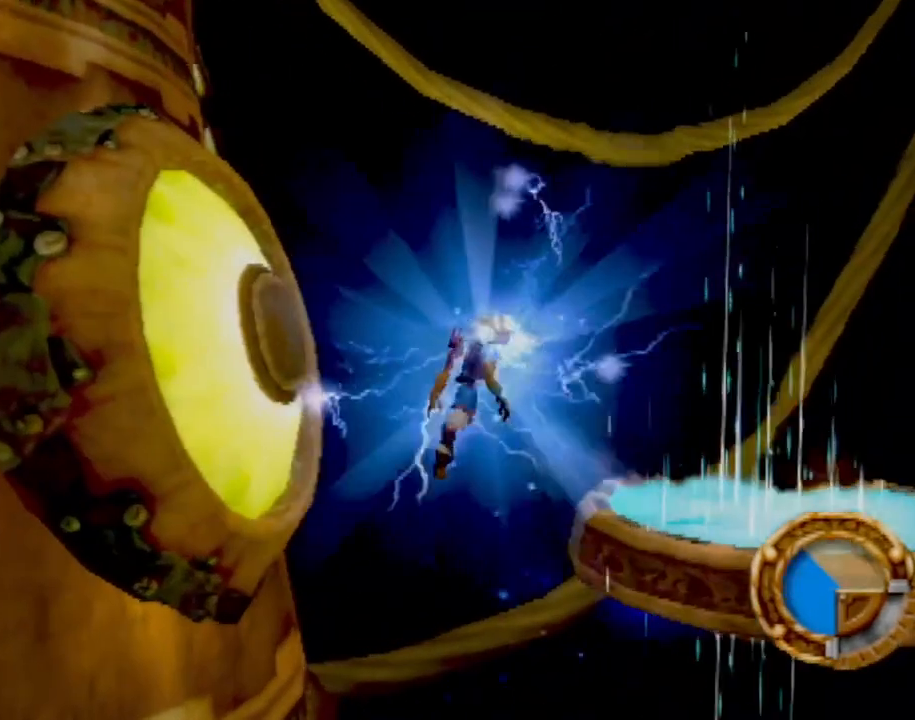
{"buttons": ["CIRCLE"], "left_stick": "right", "events": [[167, "left_stick", "right"], [317, "CROSS", "up"], [384, "CIRCLE", "down"]]}
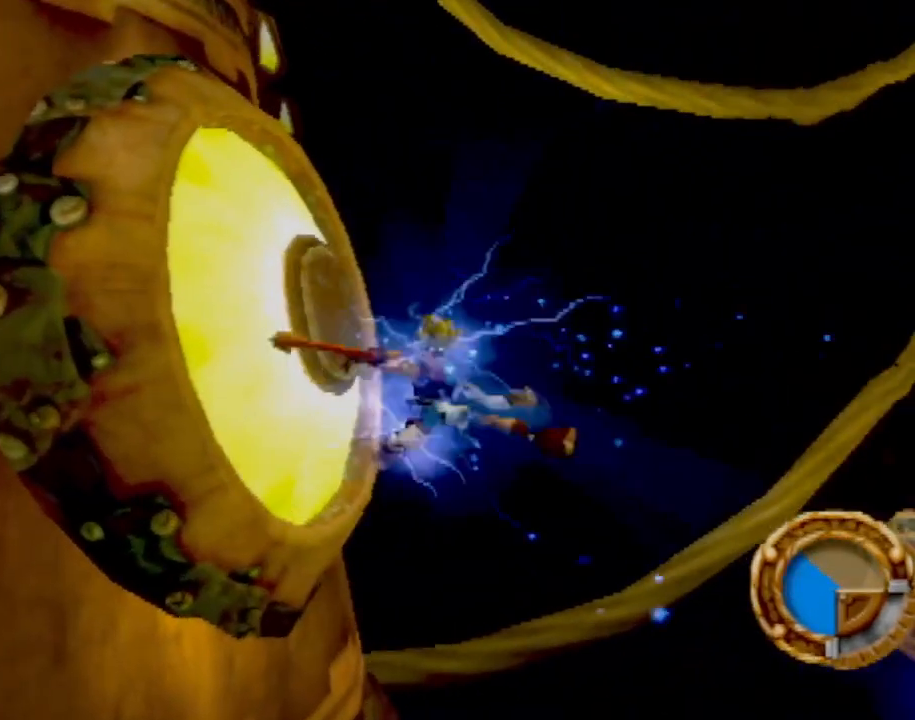
{"buttons": [], "left_stick": "center", "events": [[117, "CIRCLE", "up"], [250, "left_stick", "center"]]}